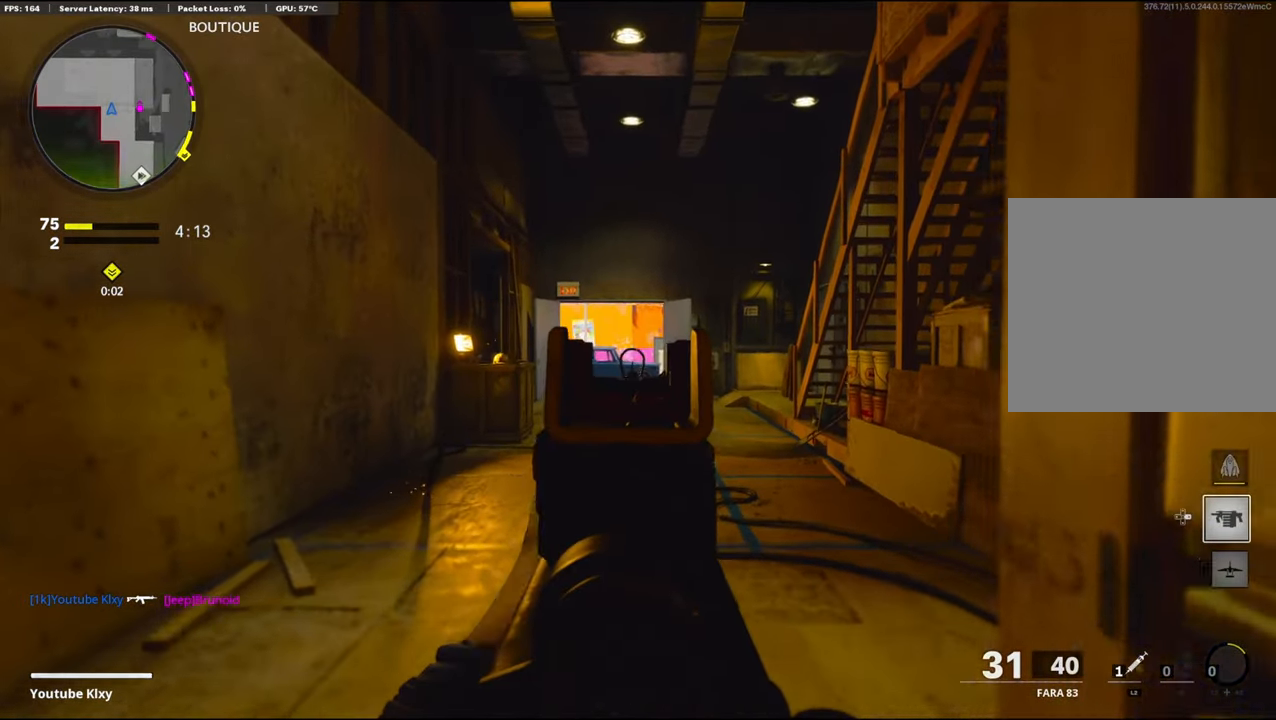
Gameplay with a controller (PlayStation layout); each line is a JSON object with the inputs held at the frame after it. "events" lists button and stick changes between this image and that frame as [ms after this image, input, new state], when the widget could be followed in between.
{"buttons": [], "left_stick": "up", "right_stick": "center", "events": [[66, "L1", "up"], [100, "right_stick", "right"], [150, "L3", "down"], [166, "left_stick", "up"], [266, "right_stick", "center"], [300, "L3", "up"]]}
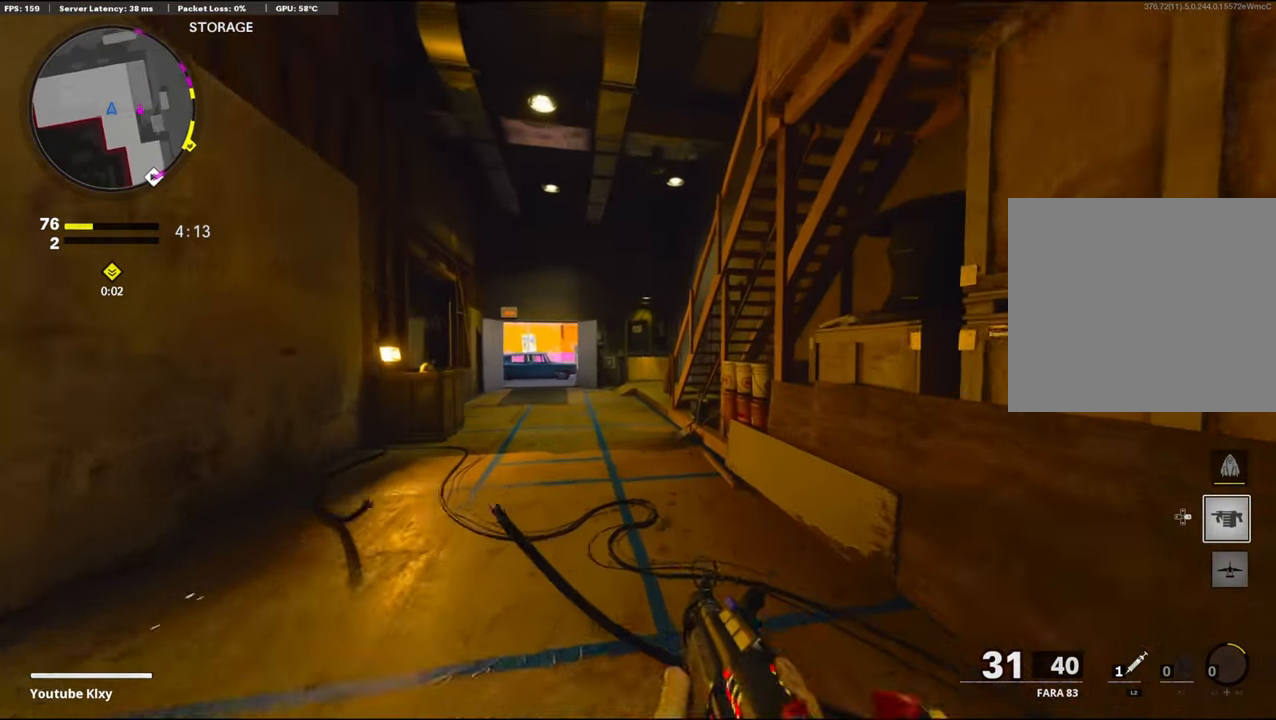
{"buttons": [], "left_stick": "up", "right_stick": "up-right", "events": [[450, "right_stick", "up-right"]]}
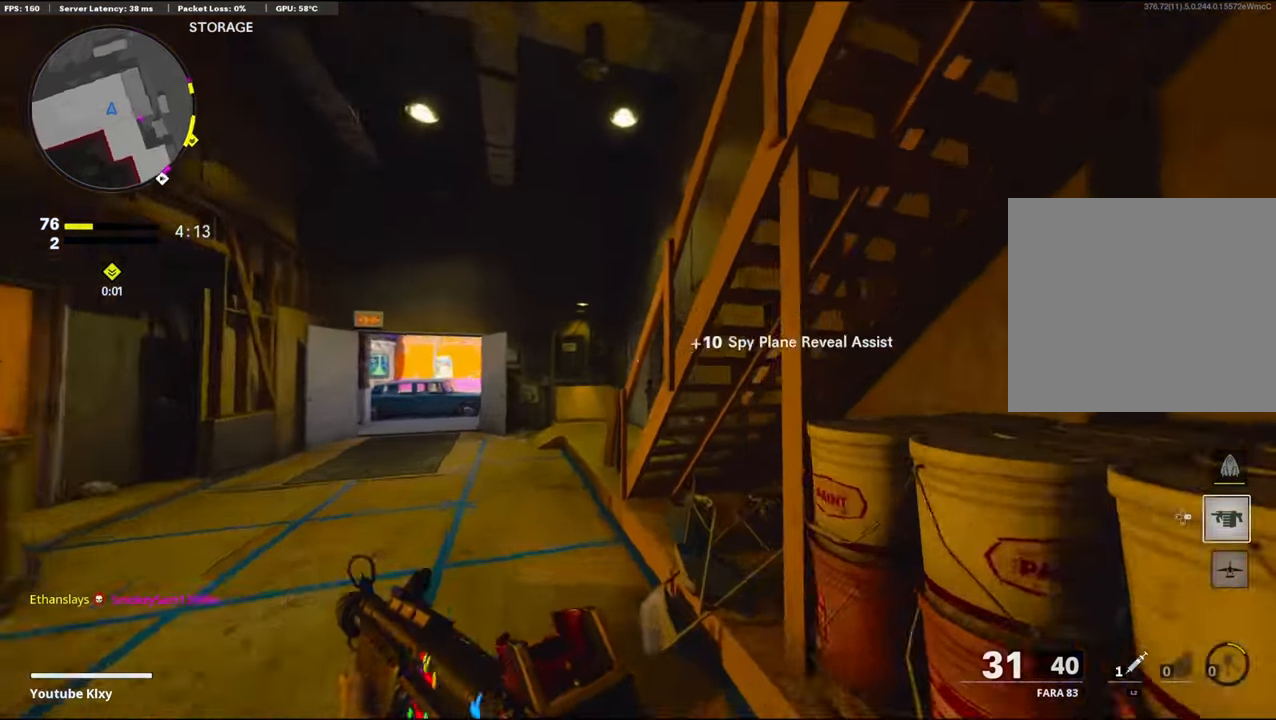
{"buttons": ["CROSS"], "left_stick": "up", "right_stick": "right", "events": [[33, "CROSS", "down"], [183, "CROSS", "up"], [183, "right_stick", "down-right"], [233, "CROSS", "down"], [333, "CROSS", "up"], [366, "CROSS", "down"], [383, "right_stick", "right"]]}
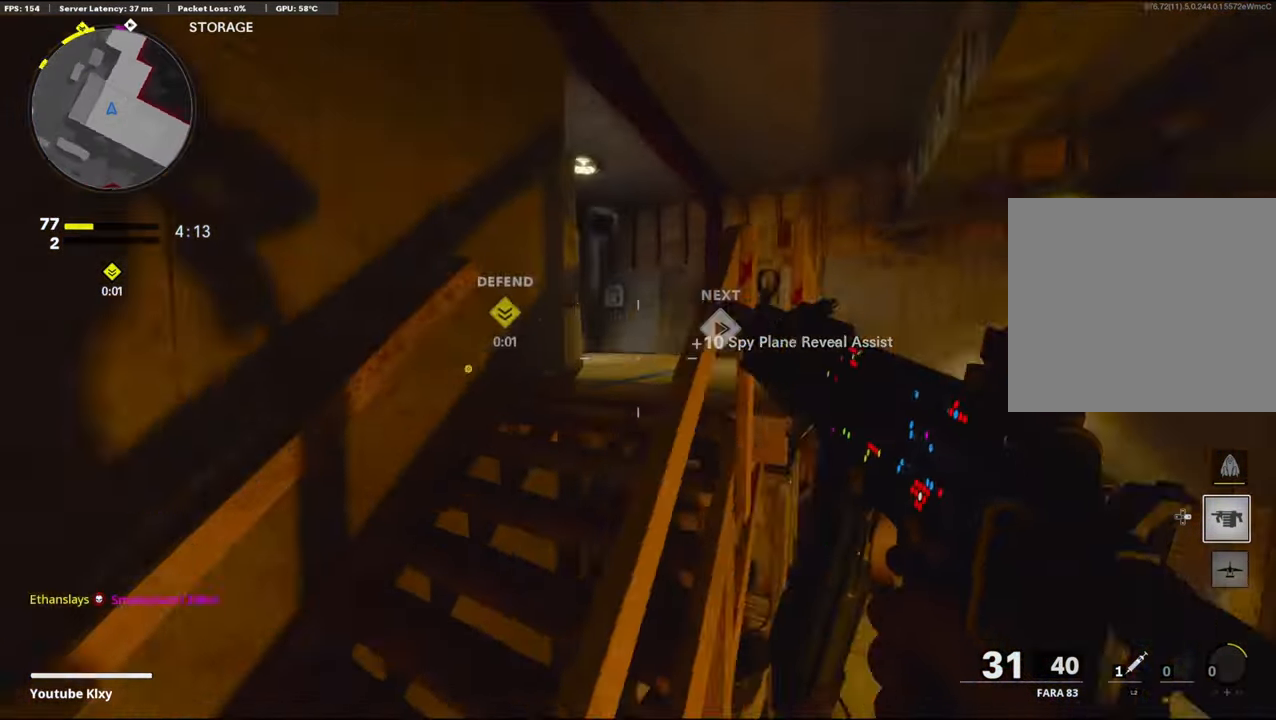
{"buttons": [], "left_stick": "up", "right_stick": "center", "events": [[16, "CROSS", "up"], [33, "right_stick", "center"], [166, "right_stick", "right"], [283, "right_stick", "center"], [383, "L3", "down"], [466, "L3", "up"]]}
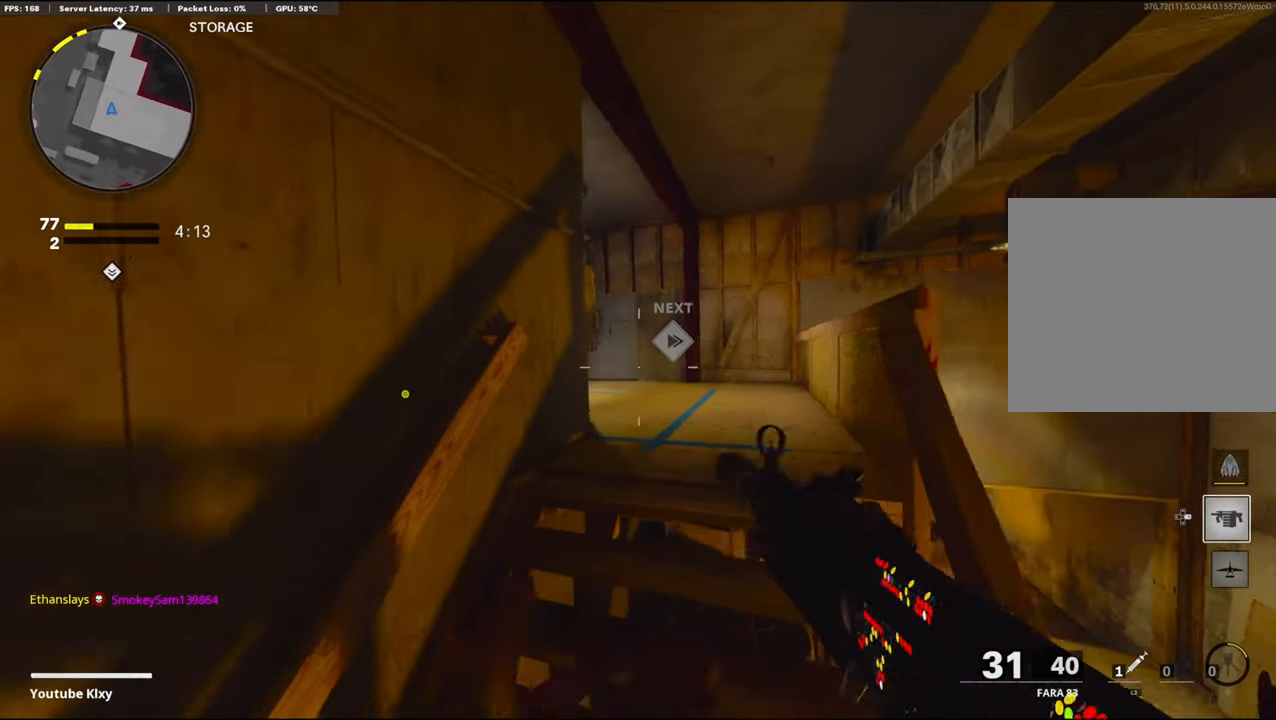
{"buttons": [], "left_stick": "up", "right_stick": "center", "events": [[100, "L3", "down"], [166, "L3", "up"], [266, "L3", "down"], [383, "L3", "up"]]}
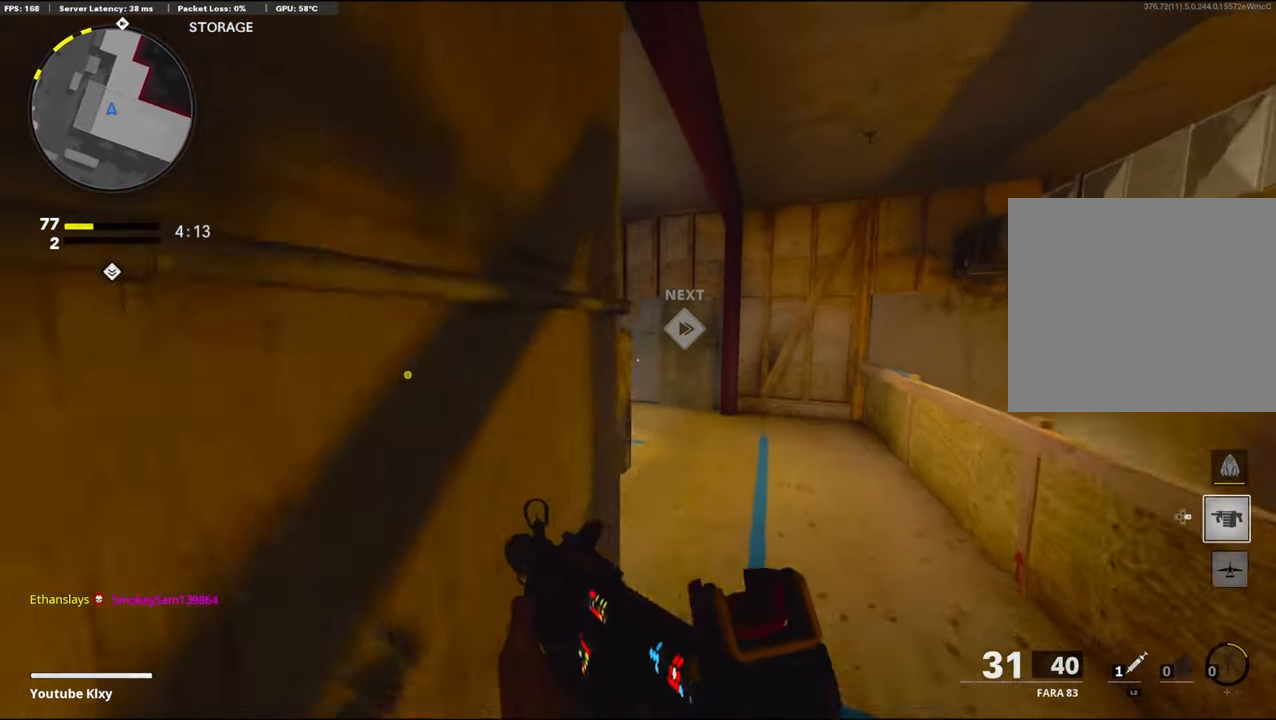
{"buttons": ["L1"], "left_stick": "up", "right_stick": "up-left", "events": [[33, "right_stick", "down-left"], [216, "right_stick", "center"], [400, "right_stick", "up-left"], [466, "L1", "down"]]}
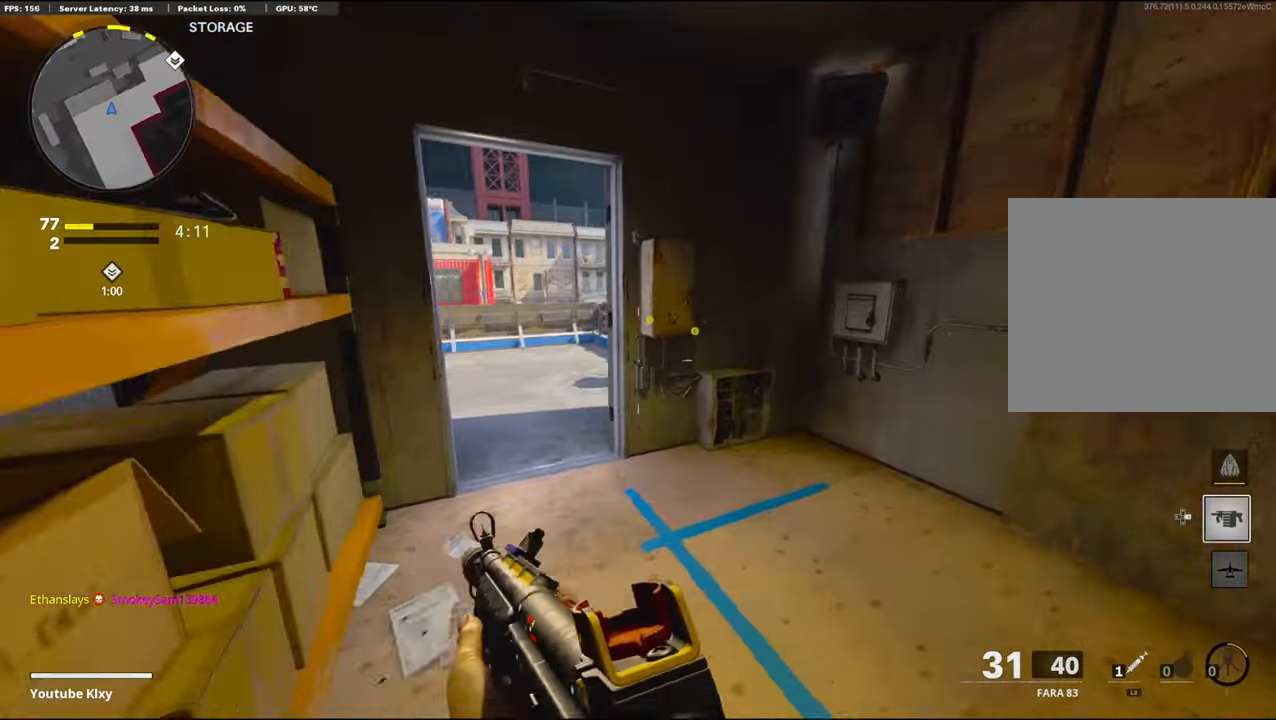
{"buttons": [], "left_stick": "up-left", "right_stick": "right", "events": [[133, "left_stick", "left"], [166, "L1", "up"], [200, "right_stick", "center"], [300, "right_stick", "down-right"], [433, "right_stick", "right"], [450, "left_stick", "up-left"]]}
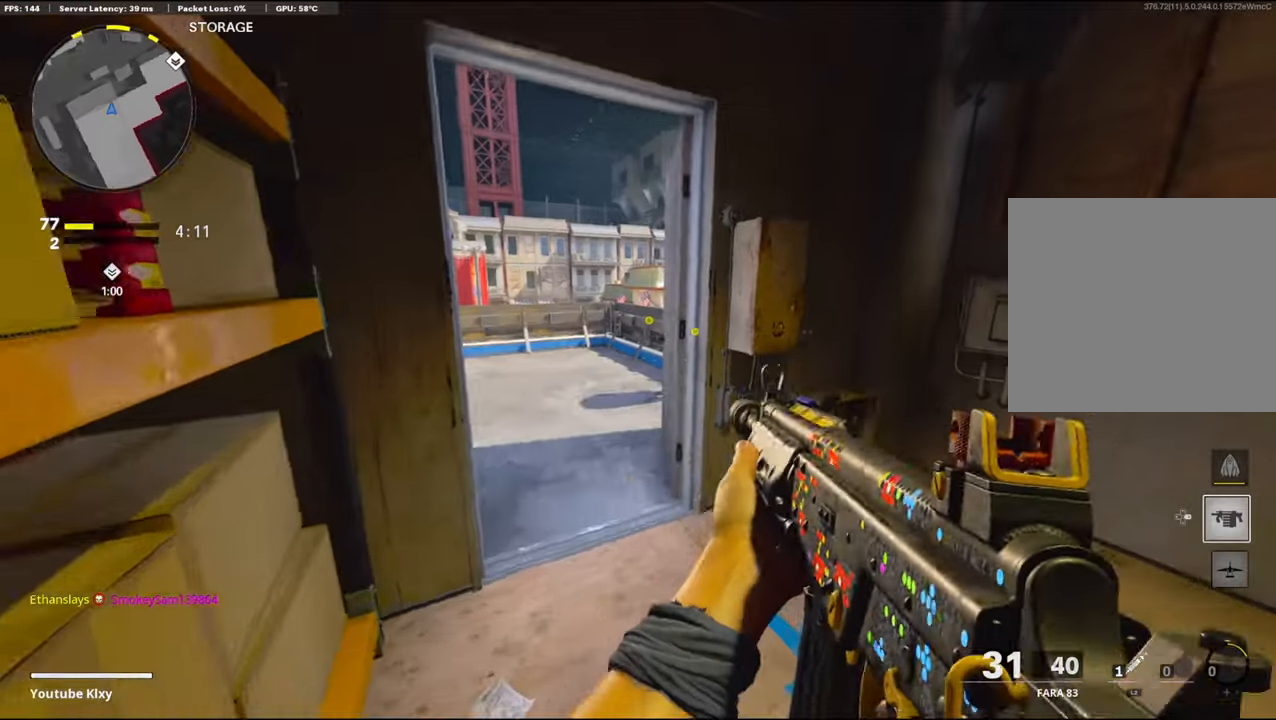
{"buttons": [], "left_stick": "up-left", "right_stick": "up-left", "events": [[167, "left_stick", "center"], [167, "right_stick", "center"], [367, "left_stick", "up-left"], [500, "right_stick", "up-left"]]}
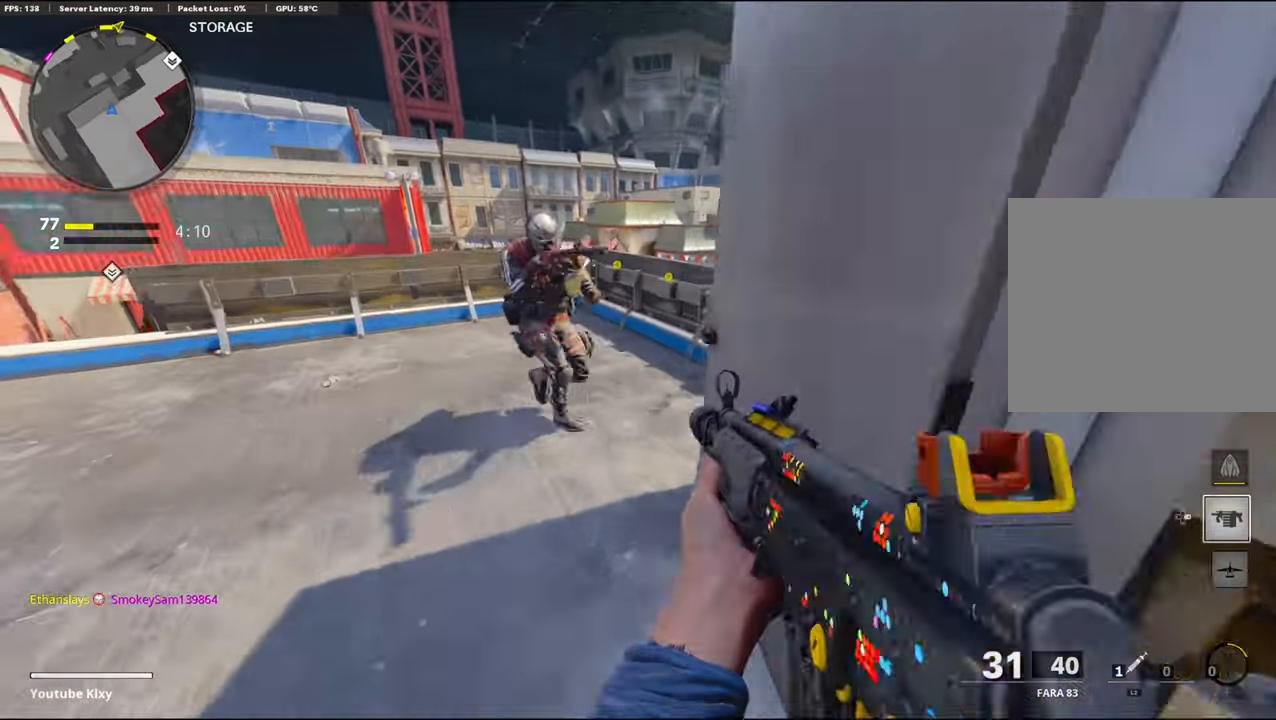
{"buttons": ["CROSS", "L1", "R1"], "left_stick": "down", "right_stick": "center", "events": [[67, "R1", "down"], [67, "left_stick", "down"], [150, "left_stick", "down-right"], [200, "right_stick", "up-right"], [250, "L1", "down"], [250, "right_stick", "up"], [367, "left_stick", "down"], [400, "CROSS", "down"], [400, "right_stick", "center"]]}
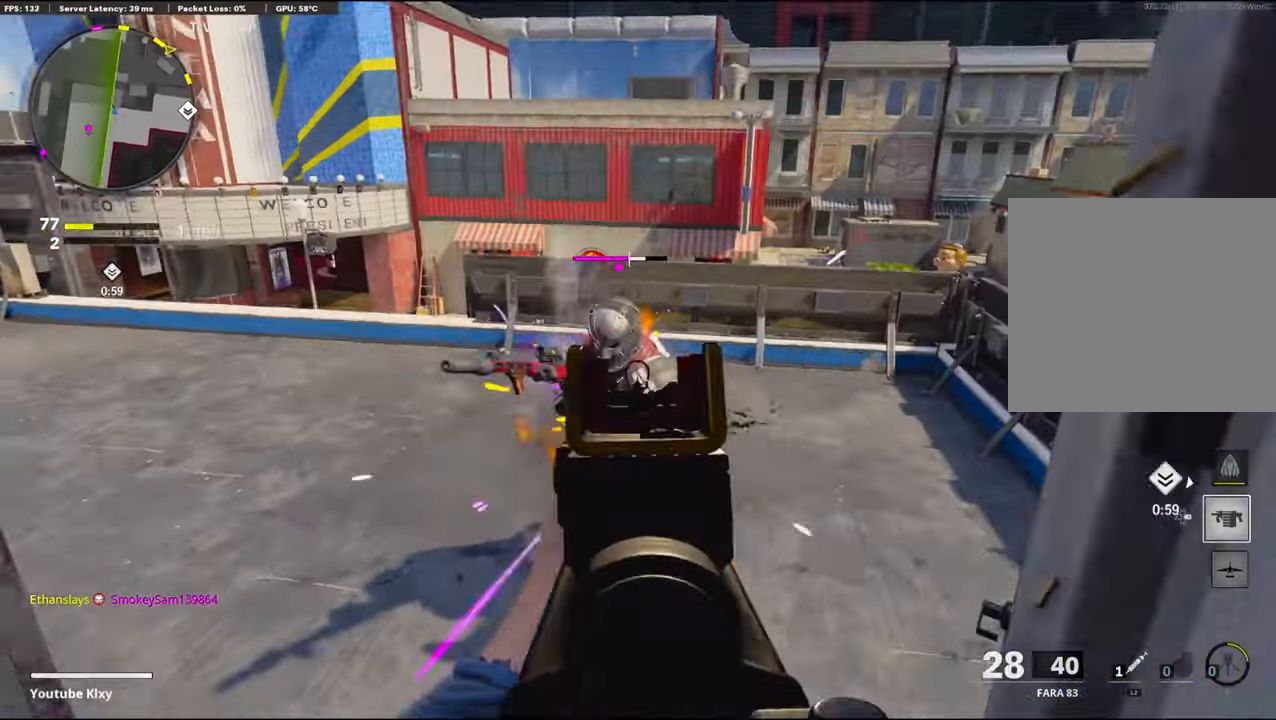
{"buttons": [], "left_stick": "down-left", "right_stick": "center", "events": [[33, "CROSS", "up"], [33, "right_stick", "down-left"], [233, "right_stick", "up-right"], [300, "L1", "up"], [333, "left_stick", "down-left"], [367, "right_stick", "up-left"], [417, "R1", "up"], [450, "right_stick", "center"]]}
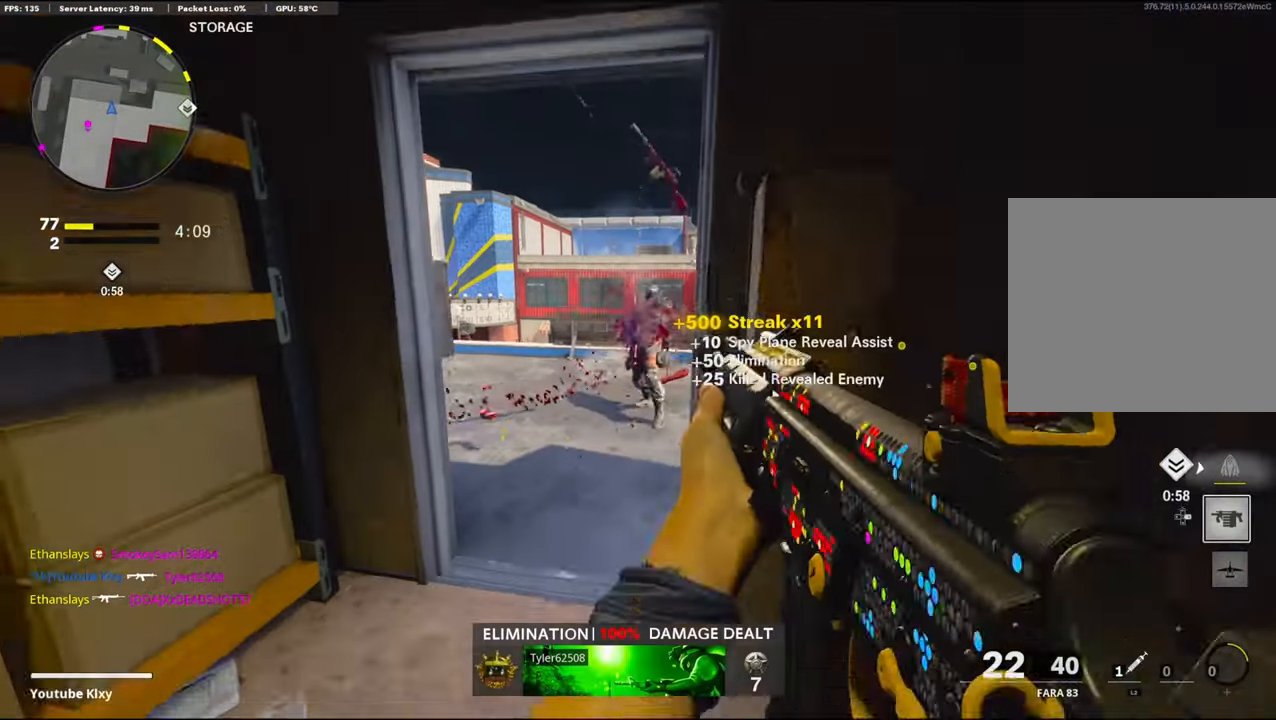
{"buttons": ["L3"], "left_stick": "up", "right_stick": "left", "events": [[133, "left_stick", "up"], [250, "right_stick", "left"], [333, "L3", "down"]]}
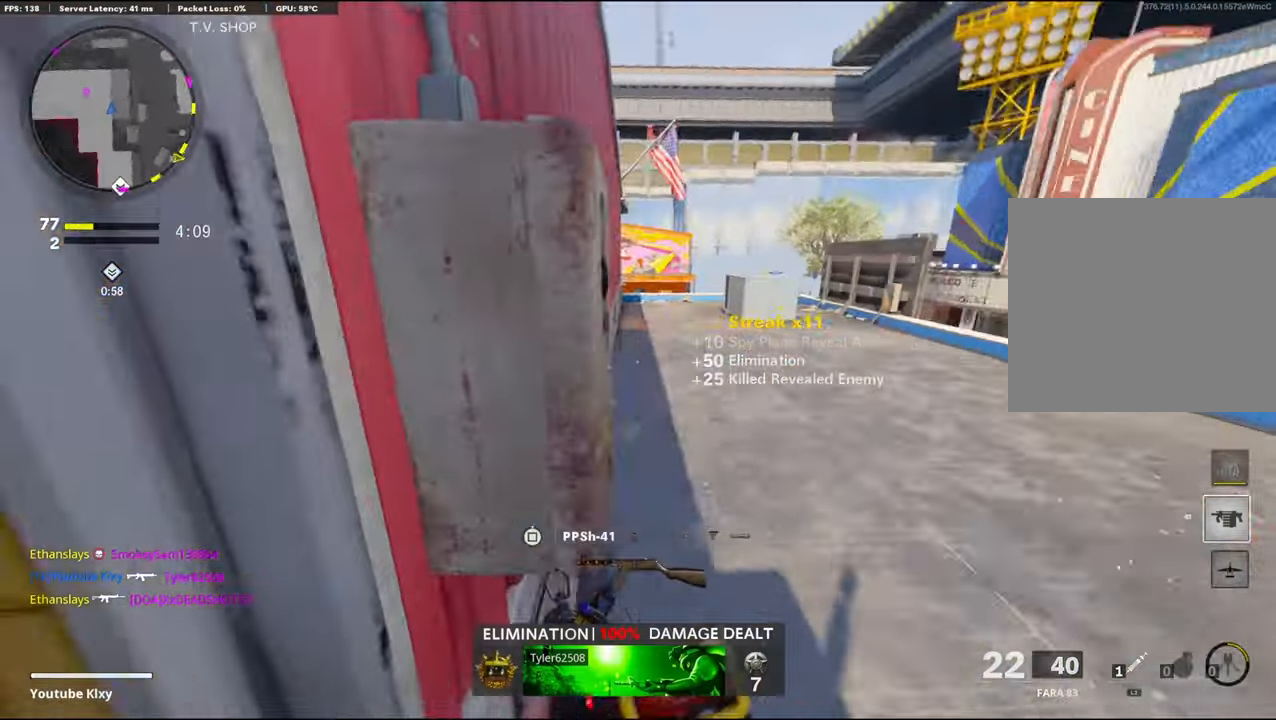
{"buttons": ["L3"], "left_stick": "up-left", "right_stick": "right", "events": [[17, "L3", "up"], [83, "left_stick", "left"], [133, "right_stick", "center"], [167, "left_stick", "up-left"], [233, "L3", "down"], [383, "right_stick", "left"], [433, "right_stick", "center"], [500, "right_stick", "right"]]}
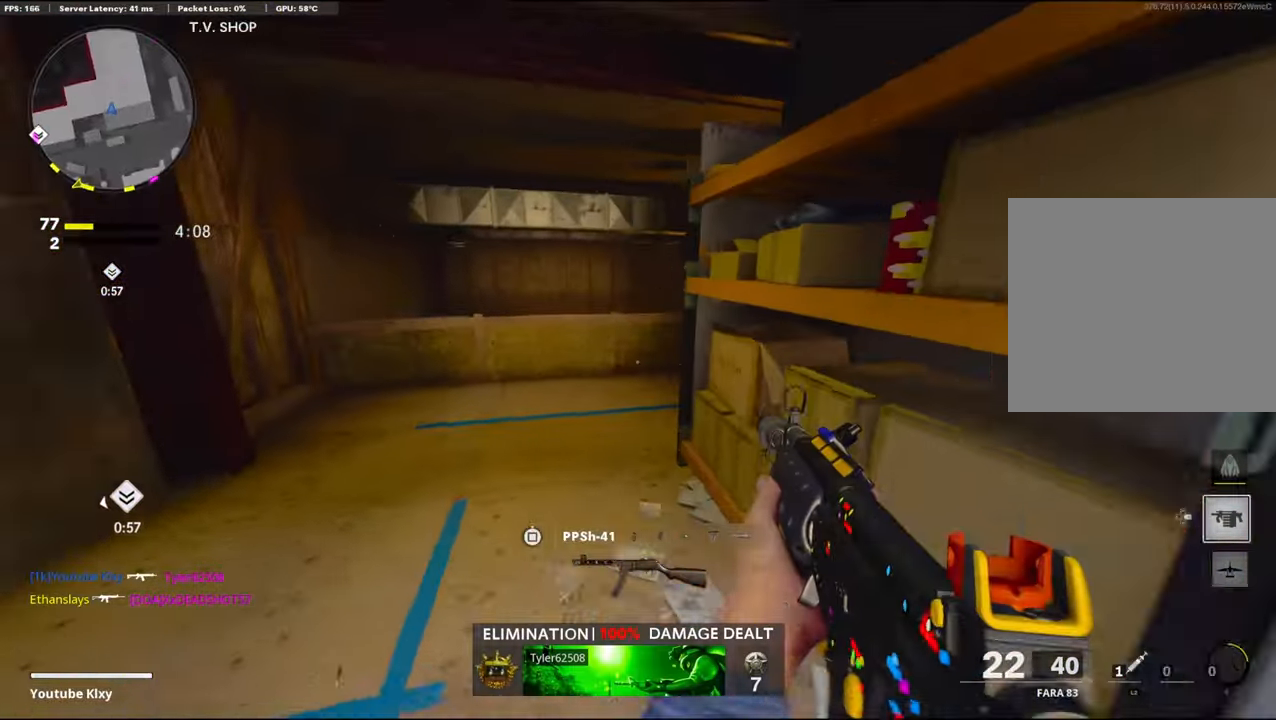
{"buttons": [], "left_stick": "center", "right_stick": "center", "events": [[133, "R3", "down"], [233, "L3", "up"], [233, "R3", "up"], [250, "right_stick", "center"], [283, "L1", "down"], [400, "L1", "up"], [467, "left_stick", "center"]]}
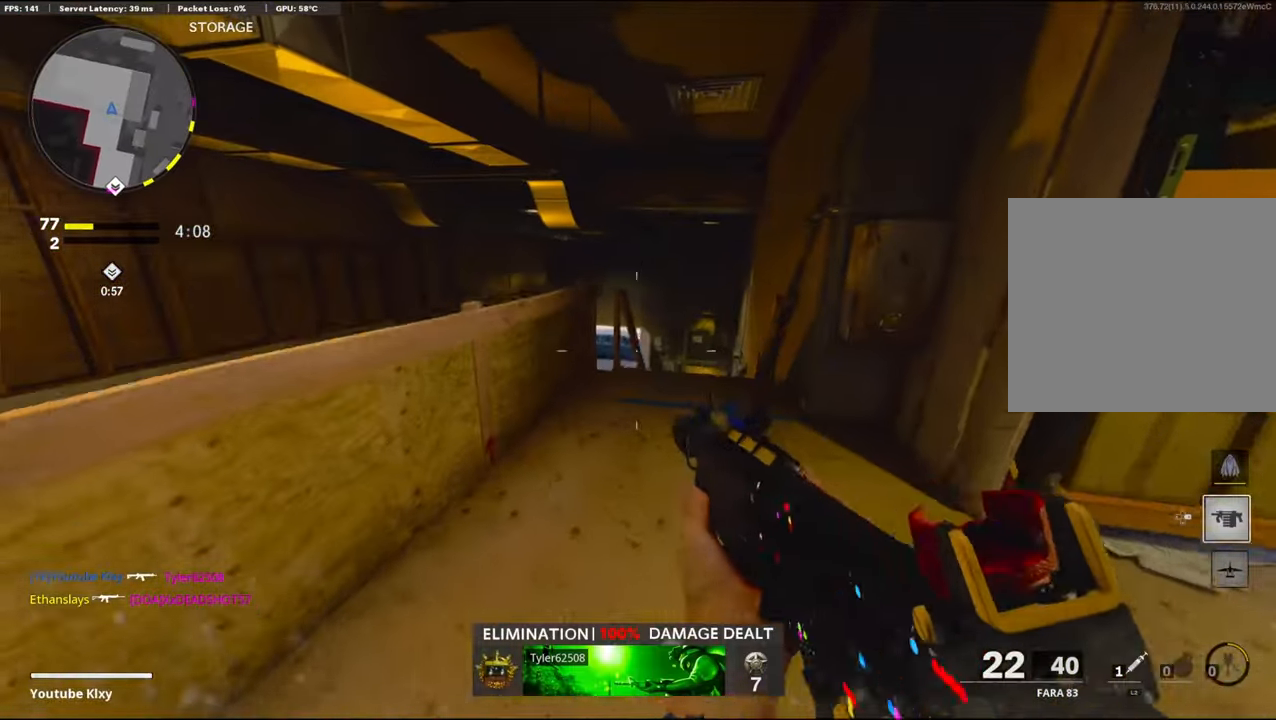
{"buttons": [], "left_stick": "right", "right_stick": "center", "events": [[50, "left_stick", "down"], [50, "right_stick", "down"], [117, "left_stick", "right"], [250, "right_stick", "center"]]}
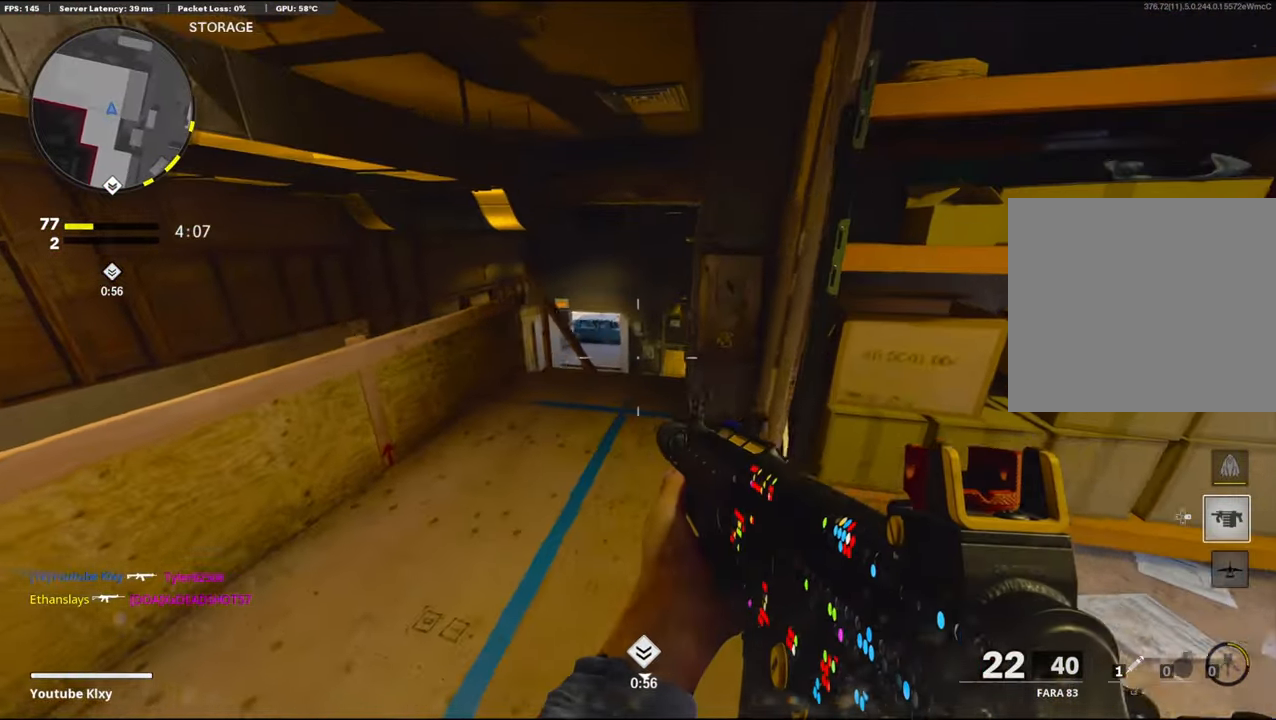
{"buttons": ["L1"], "left_stick": "up", "right_stick": "down-right", "events": [[17, "left_stick", "up-left"], [167, "left_stick", "left"], [183, "L1", "down"], [217, "right_stick", "down"], [267, "right_stick", "down-right"], [500, "left_stick", "up"]]}
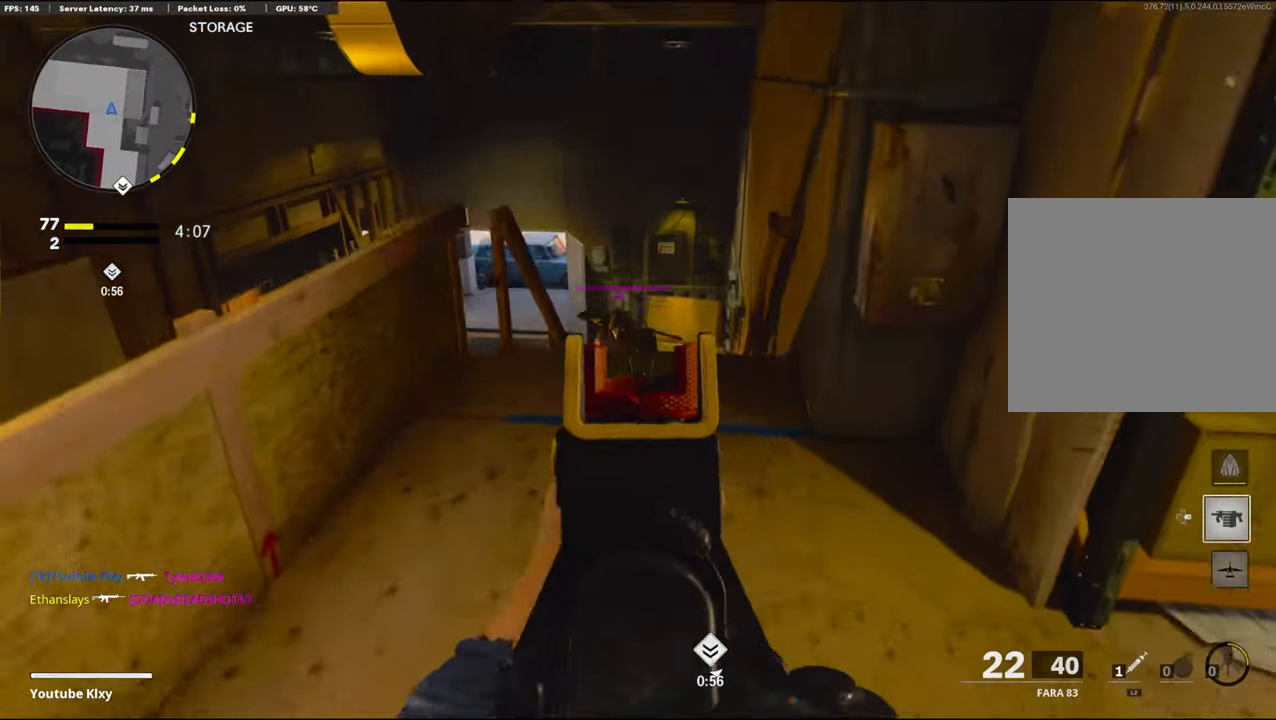
{"buttons": ["L1", "R1"], "left_stick": "down-right", "right_stick": "center", "events": [[83, "CROSS", "down"], [83, "right_stick", "center"], [117, "left_stick", "right"], [133, "right_stick", "left"], [167, "R1", "down"], [183, "left_stick", "down"], [217, "right_stick", "center"], [250, "CROSS", "up"], [267, "left_stick", "down-right"], [267, "right_stick", "right"], [367, "right_stick", "down"], [433, "right_stick", "center"]]}
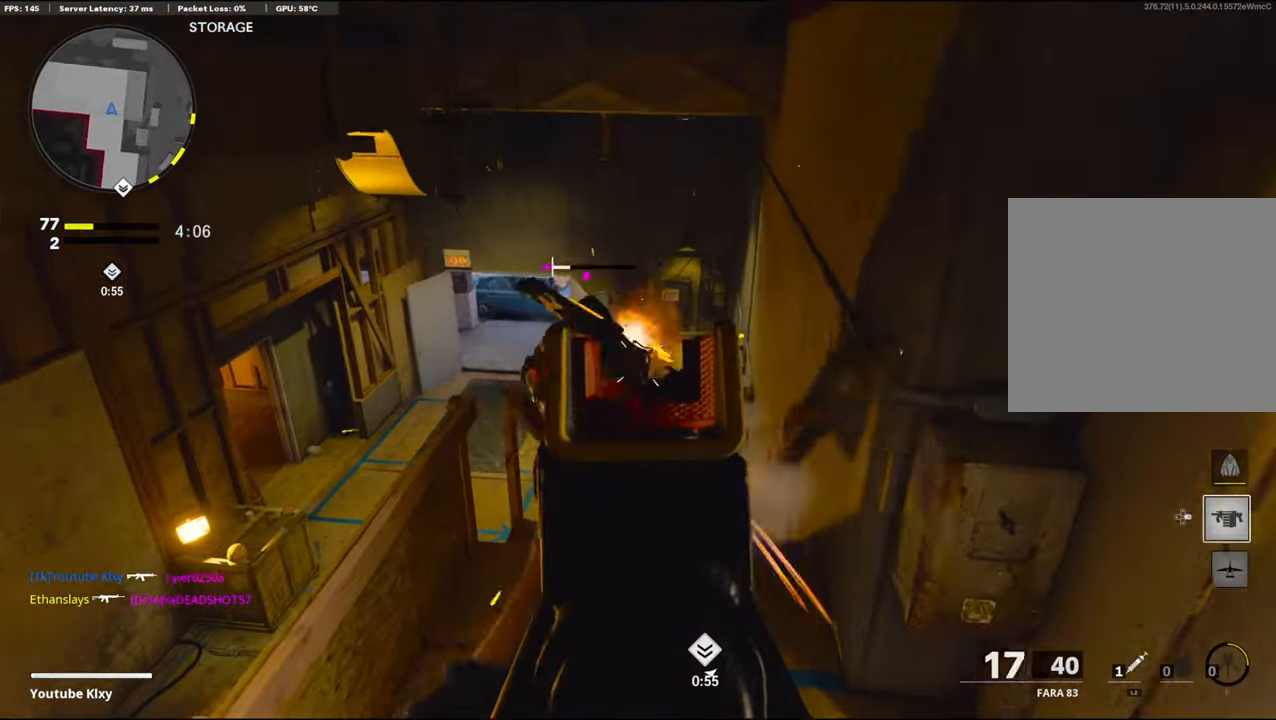
{"buttons": ["L3"], "left_stick": "up-right", "right_stick": "right", "events": [[33, "L1", "up"], [100, "SQUARE", "down"], [150, "R1", "up"], [183, "SQUARE", "up"], [284, "right_stick", "right"], [417, "left_stick", "up-right"], [467, "L3", "down"]]}
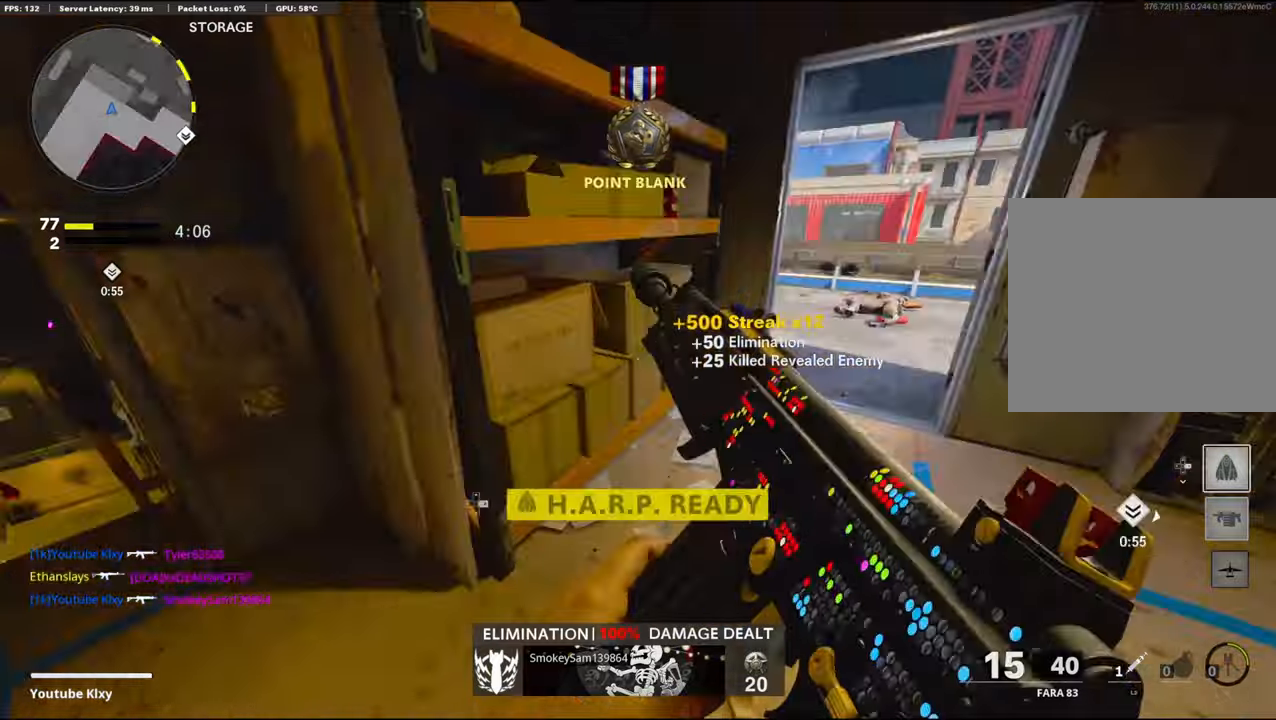
{"buttons": [], "left_stick": "down-left", "right_stick": "center", "events": [[84, "right_stick", "center"], [150, "L3", "up"], [167, "left_stick", "up"], [250, "right_stick", "left"], [484, "left_stick", "down-left"], [484, "right_stick", "center"]]}
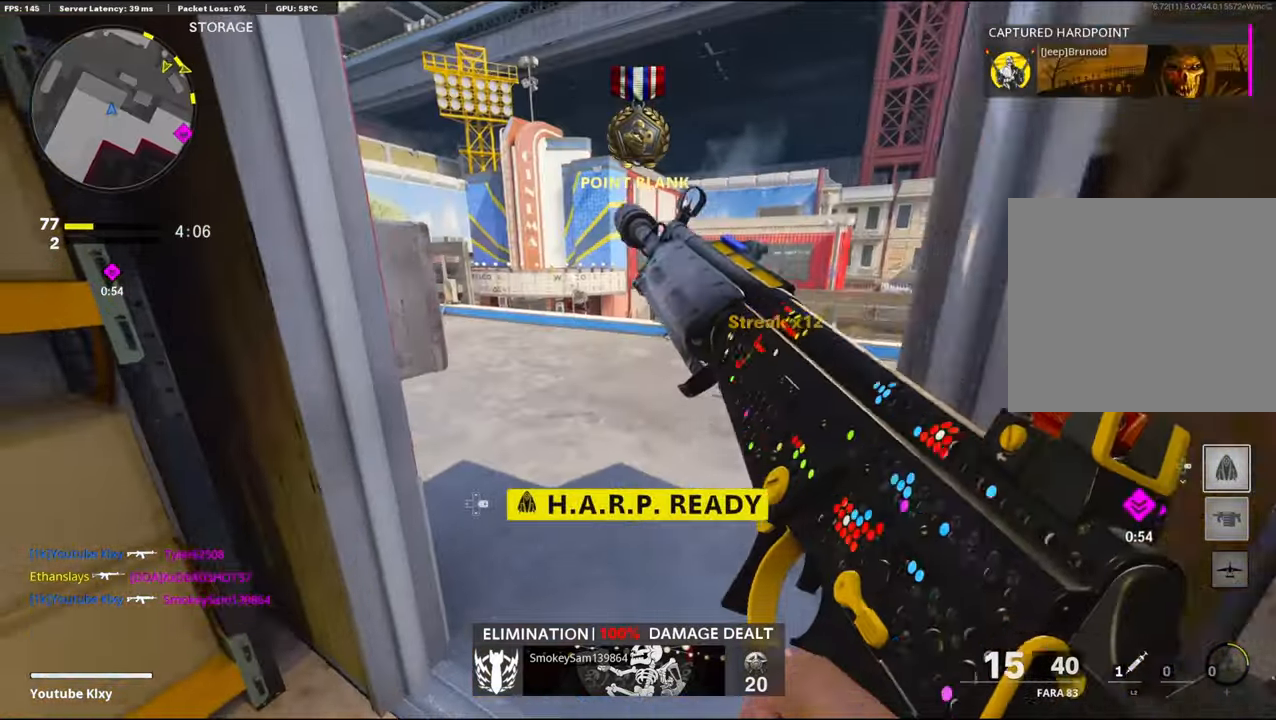
{"buttons": [], "left_stick": "center", "right_stick": "center", "events": [[150, "left_stick", "up-left"], [250, "left_stick", "left"], [367, "left_stick", "up"], [484, "left_stick", "center"]]}
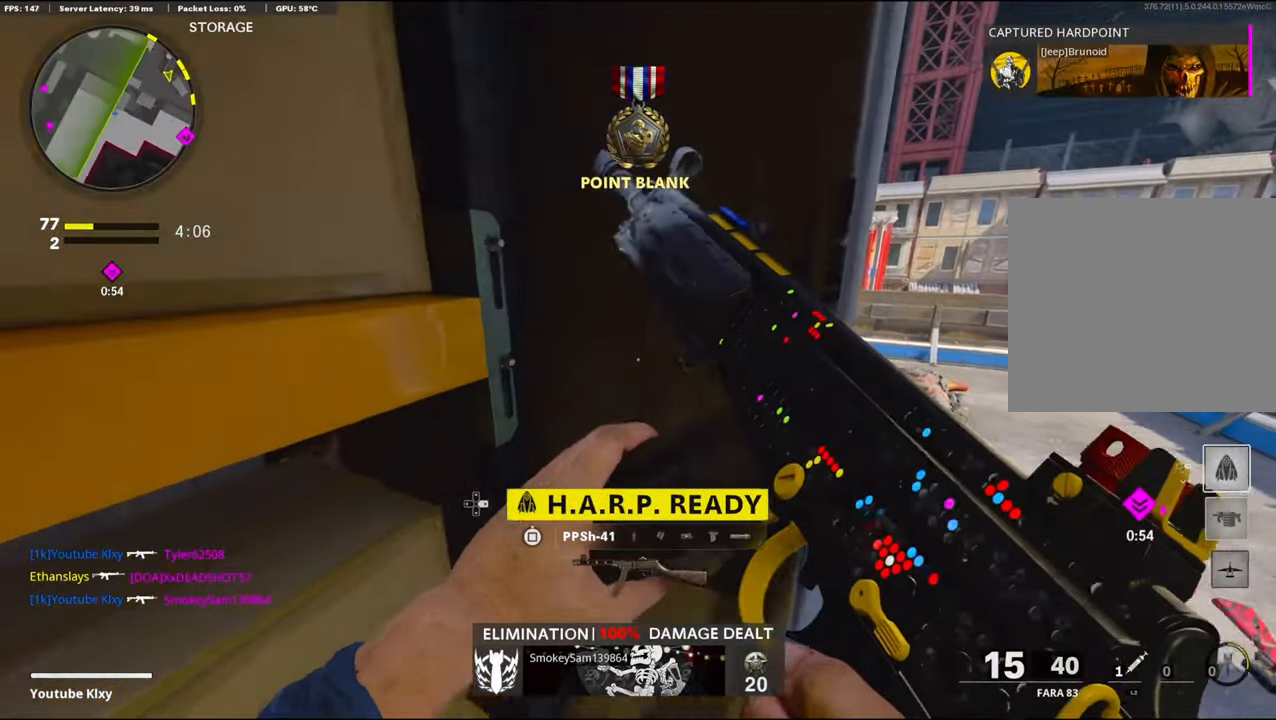
{"buttons": ["DPAD_RIGHT"], "left_stick": "center", "right_stick": "center", "events": [[50, "R3", "down"], [134, "R3", "up"], [284, "DPAD_DOWN", "down"], [384, "DPAD_DOWN", "up"], [467, "DPAD_RIGHT", "down"]]}
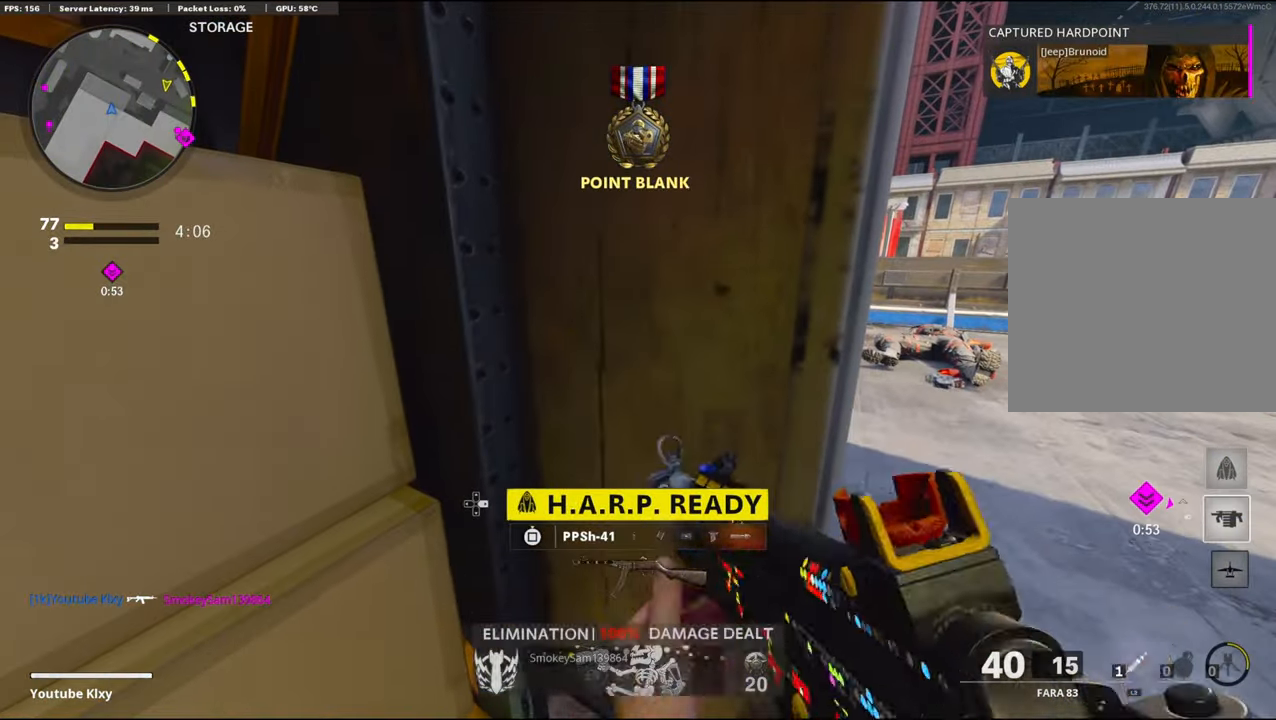
{"buttons": ["L3"], "left_stick": "up", "right_stick": "left", "events": [[50, "DPAD_RIGHT", "up"], [134, "right_stick", "right"], [150, "left_stick", "up-right"], [234, "L3", "down"], [300, "left_stick", "up"], [334, "right_stick", "left"]]}
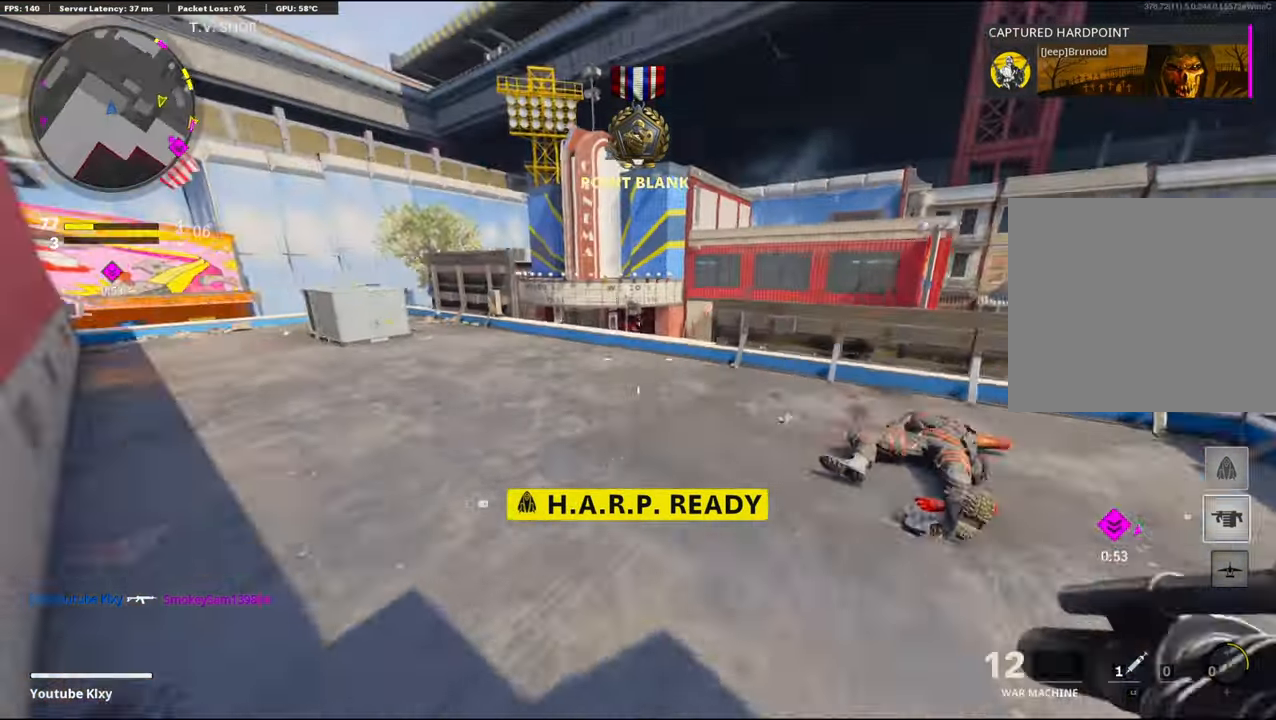
{"buttons": [], "left_stick": "up-left", "right_stick": "center", "events": [[17, "right_stick", "center"], [100, "right_stick", "left"], [217, "right_stick", "center"], [250, "L3", "up"], [334, "left_stick", "up-left"], [334, "right_stick", "left"], [467, "right_stick", "center"]]}
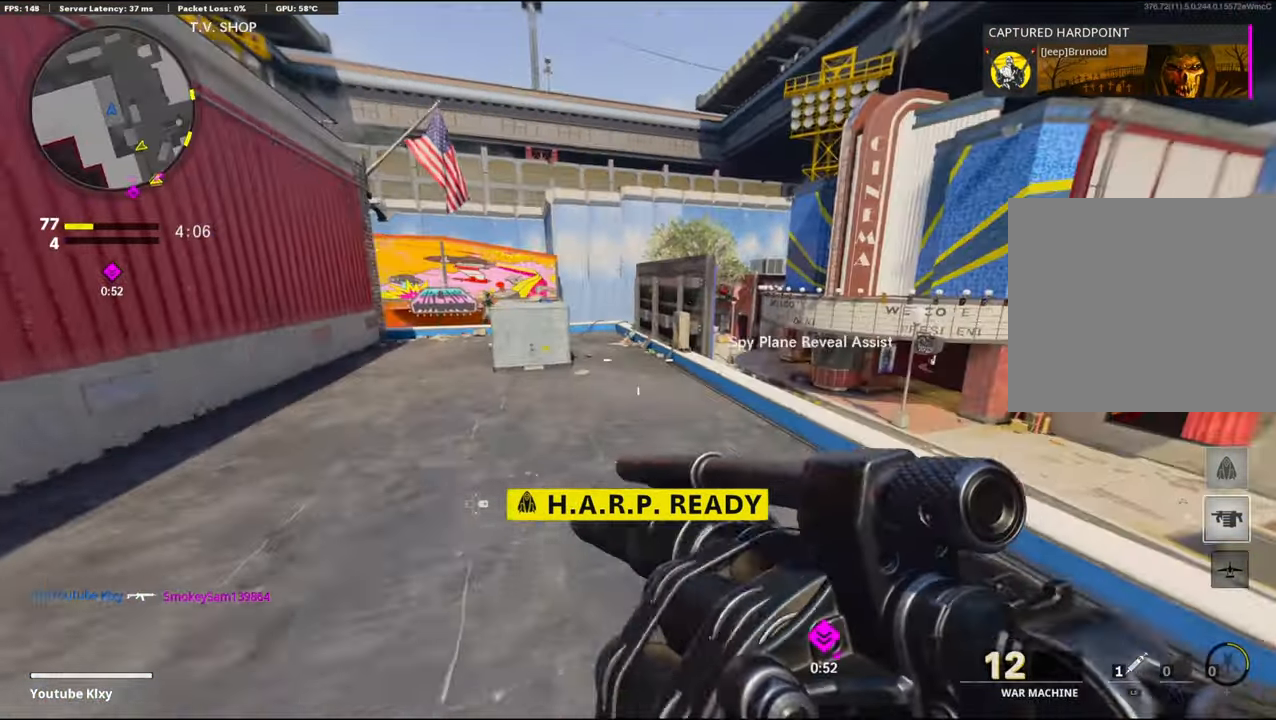
{"buttons": [], "left_stick": "left", "right_stick": "center", "events": [[250, "right_stick", "left"], [367, "right_stick", "center"], [417, "left_stick", "left"]]}
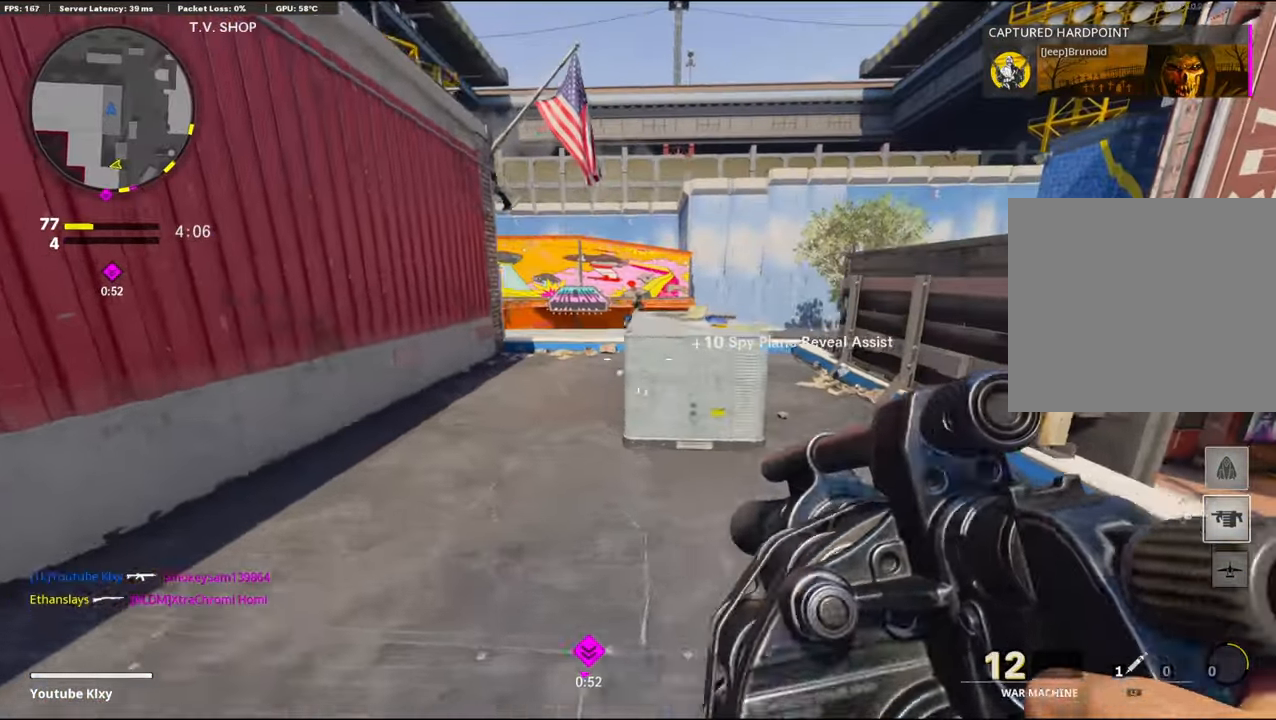
{"buttons": [], "left_stick": "down-right", "right_stick": "right", "events": [[184, "right_stick", "up"], [250, "left_stick", "down-left"], [267, "CROSS", "down"], [334, "right_stick", "center"], [384, "left_stick", "down-right"], [400, "CROSS", "up"], [450, "right_stick", "right"]]}
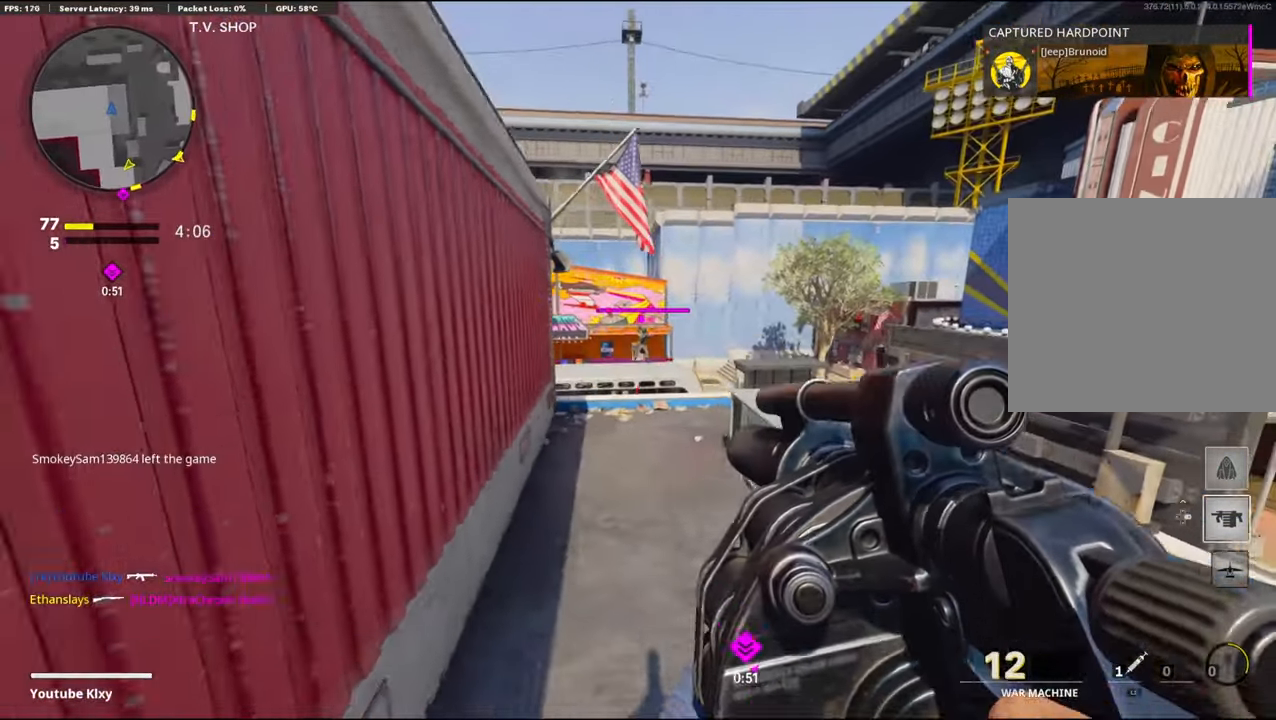
{"buttons": [], "left_stick": "down-right", "right_stick": "left", "events": [[50, "right_stick", "up-left"], [67, "R1", "down"], [150, "right_stick", "center"], [250, "R1", "up"], [384, "right_stick", "left"]]}
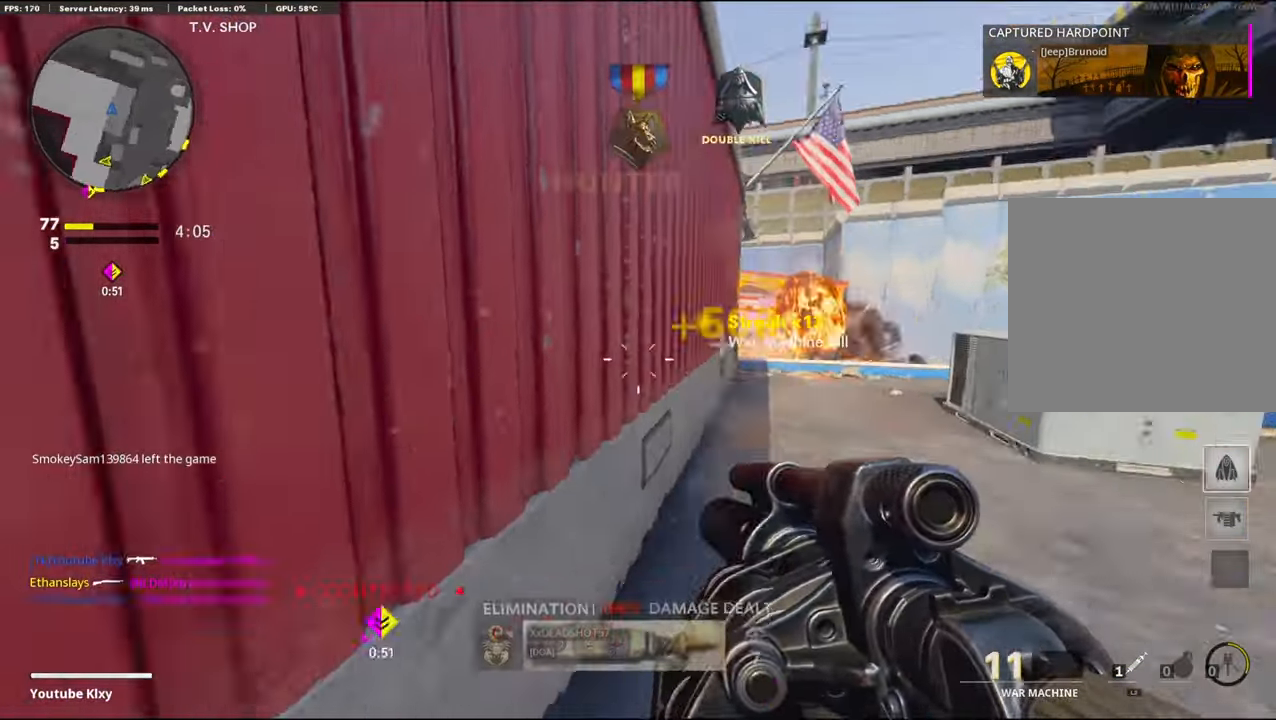
{"buttons": ["L3"], "left_stick": "up-left", "right_stick": "right", "events": [[17, "left_stick", "down-left"], [134, "left_stick", "up-left"], [184, "L3", "down"], [267, "right_stick", "center"], [450, "right_stick", "right"]]}
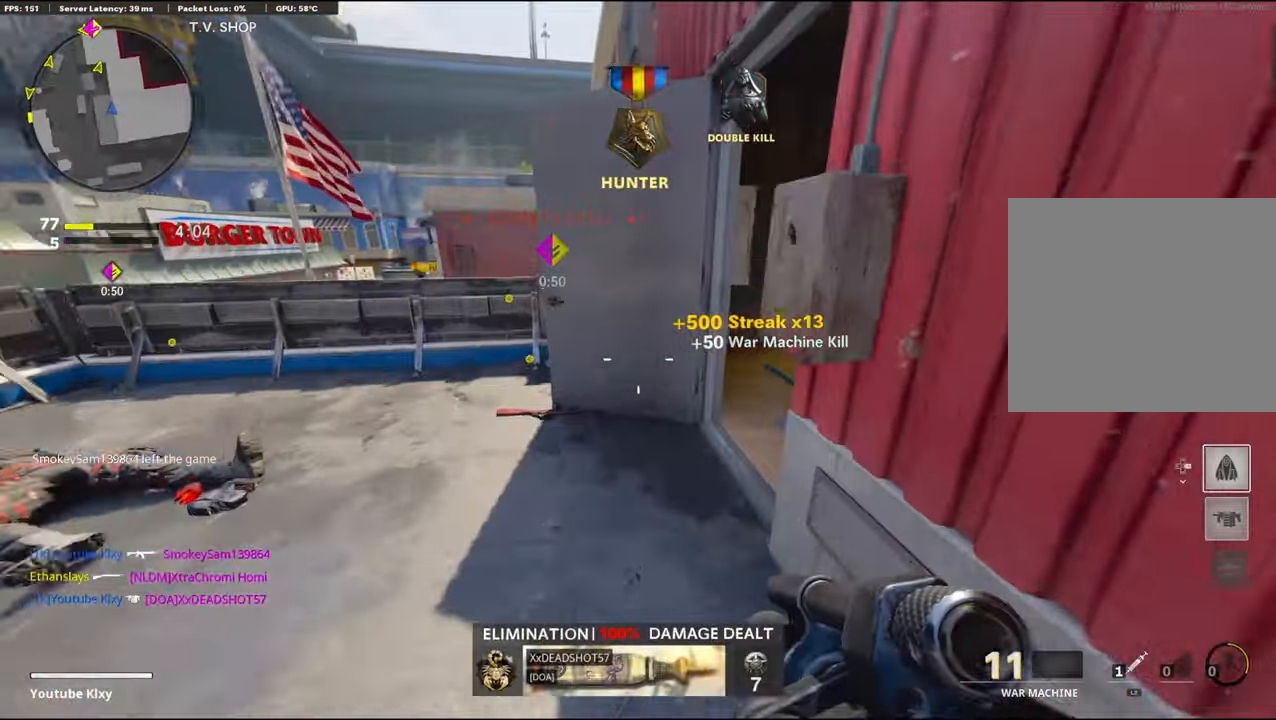
{"buttons": [], "left_stick": "up", "right_stick": "right", "events": [[17, "L3", "up"], [150, "left_stick", "down-left"], [450, "left_stick", "up"]]}
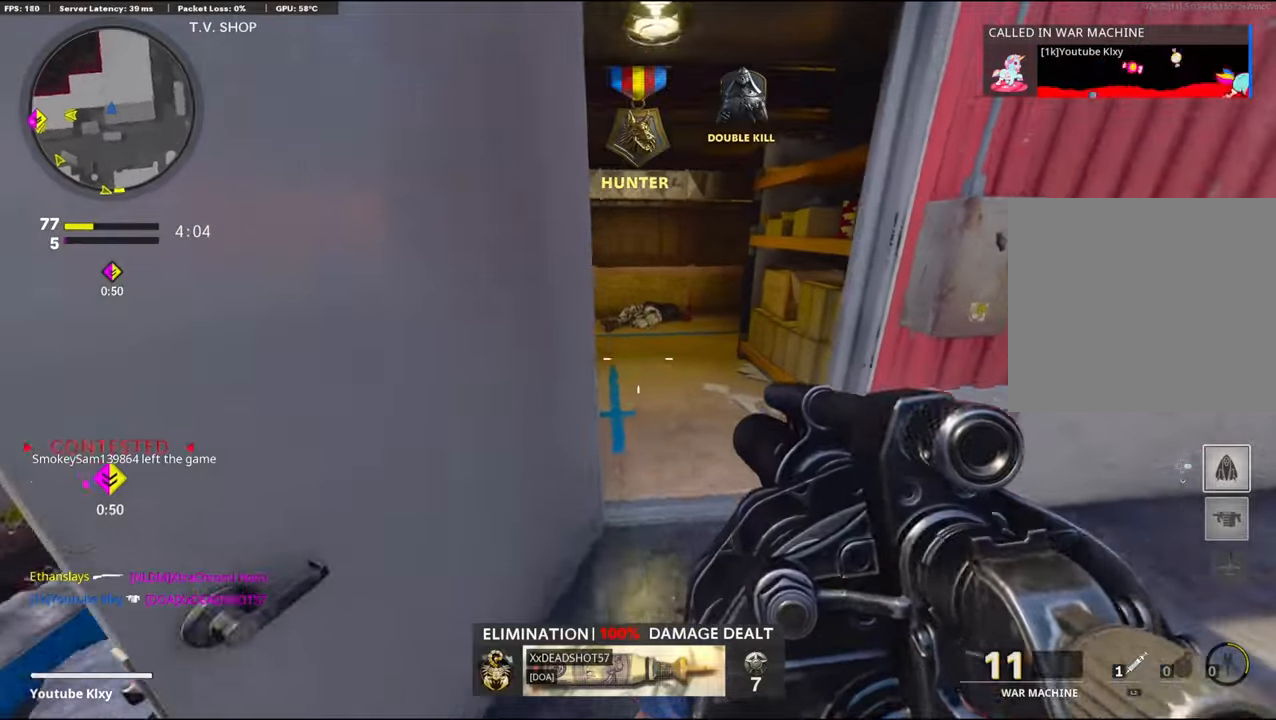
{"buttons": [], "left_stick": "down-left", "right_stick": "right", "events": [[116, "L3", "down"], [150, "right_stick", "center"], [316, "L3", "up"], [316, "left_stick", "up-left"], [316, "right_stick", "right"], [450, "left_stick", "down-left"]]}
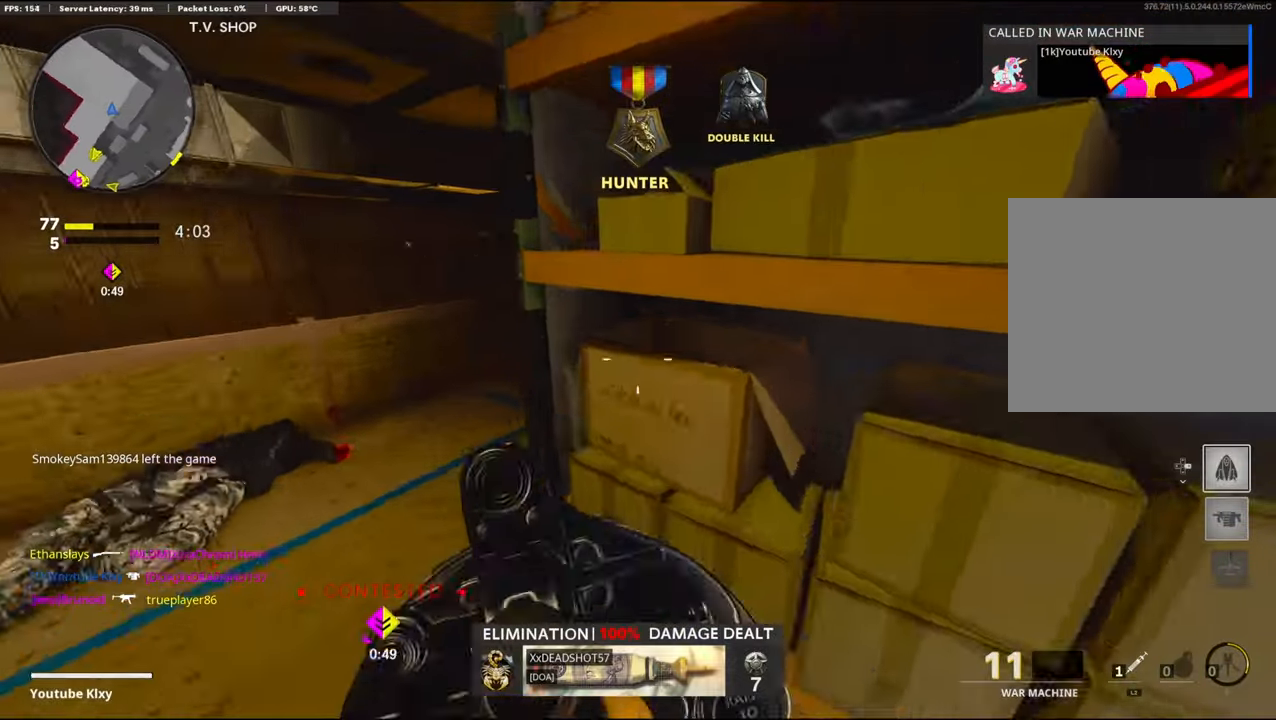
{"buttons": [], "left_stick": "right", "right_stick": "center", "events": [[250, "right_stick", "center"], [450, "left_stick", "right"]]}
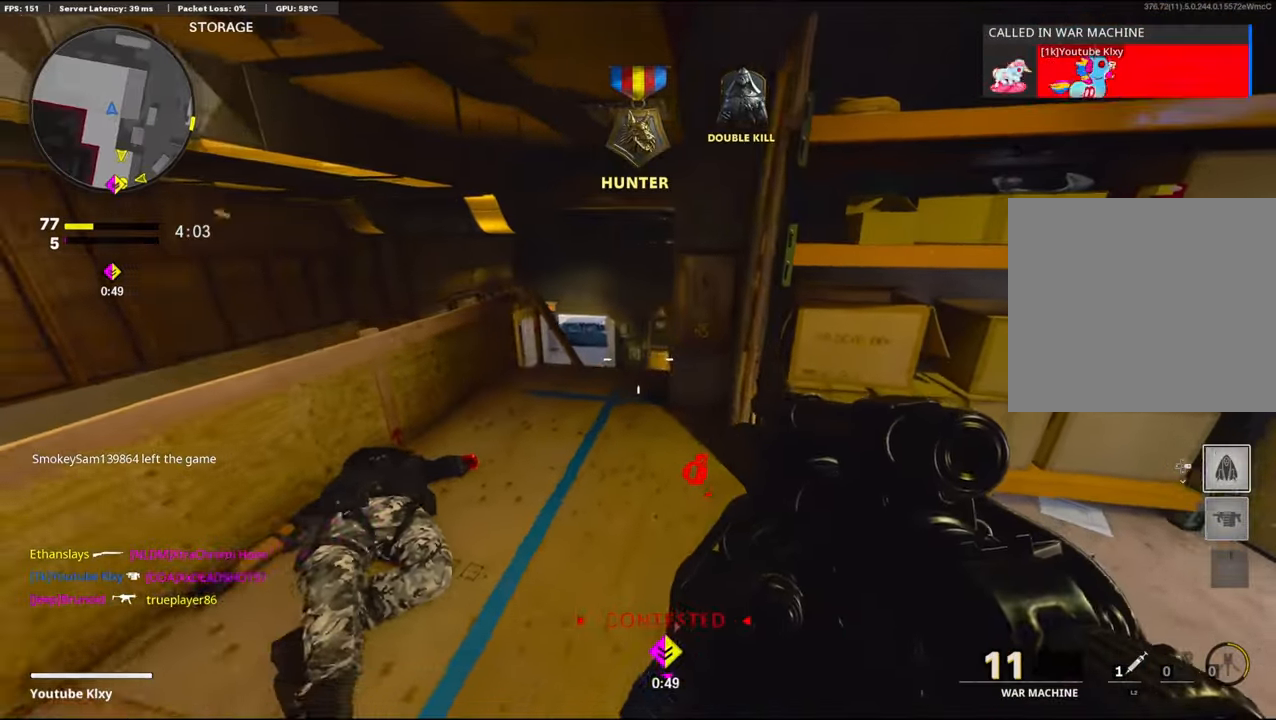
{"buttons": ["L2"], "left_stick": "up-right", "right_stick": "right", "events": [[66, "right_stick", "left"], [116, "R1", "down"], [250, "R1", "up"], [250, "right_stick", "right"], [283, "left_stick", "up-right"], [366, "L2", "down"]]}